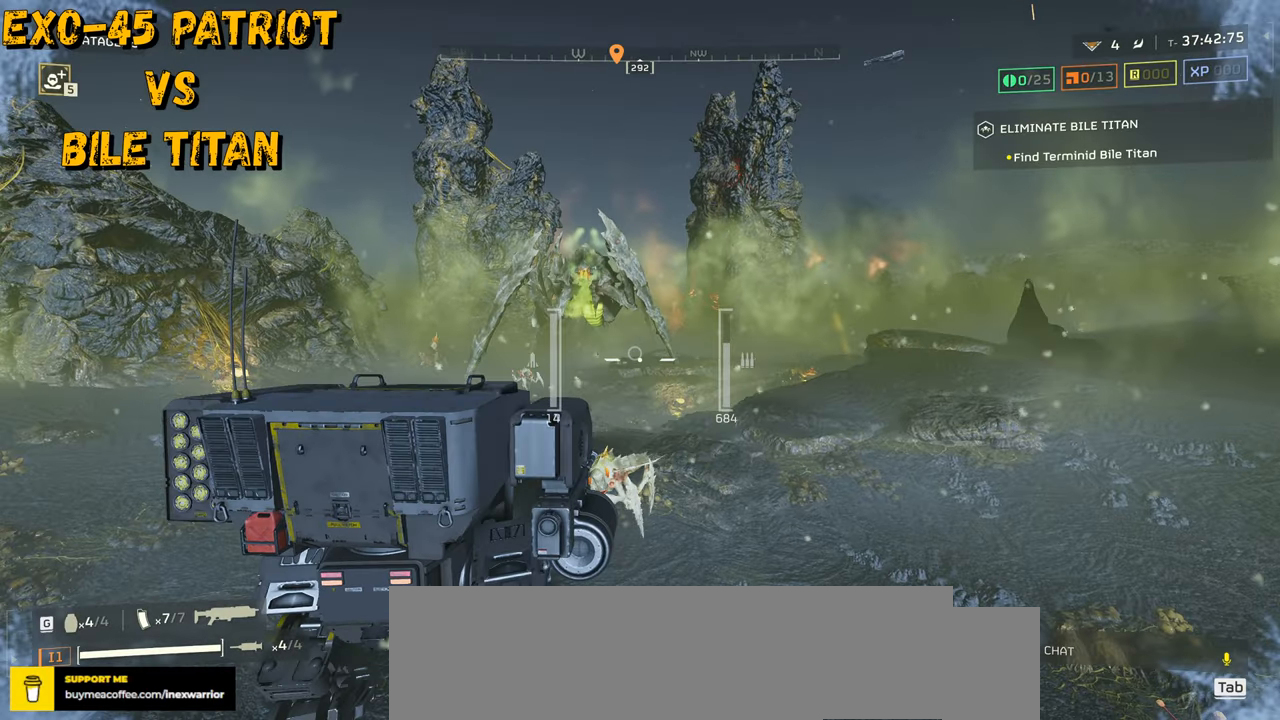
Gameplay with keyboard and mouse; each line is a JSON object with the keys and mouse buttons held at the frame after it. "events" lists presses ("down") and releases ("up") of ".", "/", "0", "1", "2", "3", "4", "5", "6", "7", "8", "9", "a", "alt", "b", "c", "caps_lock", "comma", "ctrl", "d", "e", "f", "g", "h", "i", "j", "k", "l", "m", "n", "o", "p", "q", "r", "s", "semicolon", "shift", "space", "super", "t", "tab", "tilde", "u", "v", "w", "x", "y", "z", "mouse_left", "mouse_wheel", "mouse_right", "mouse_mb4" and "mouse_mb5" between this image and that frame as [ms after this image, input, new state], when the widget could be followed in between. "mouse_left", "mouse_wheel", "mouse_right", "mouse_mb4", "mouse_mb5" = the "left", "wheel", "right", "mb4", "mb5" buttons of the "mouse" list. No other keys are recorded. "wheel" means that the mouse wheel is clicked or scrolled. Mouse movement is not recorded.
{"keys": ["d", "w"], "mouse": [], "events": [[450, "d", "down"]]}
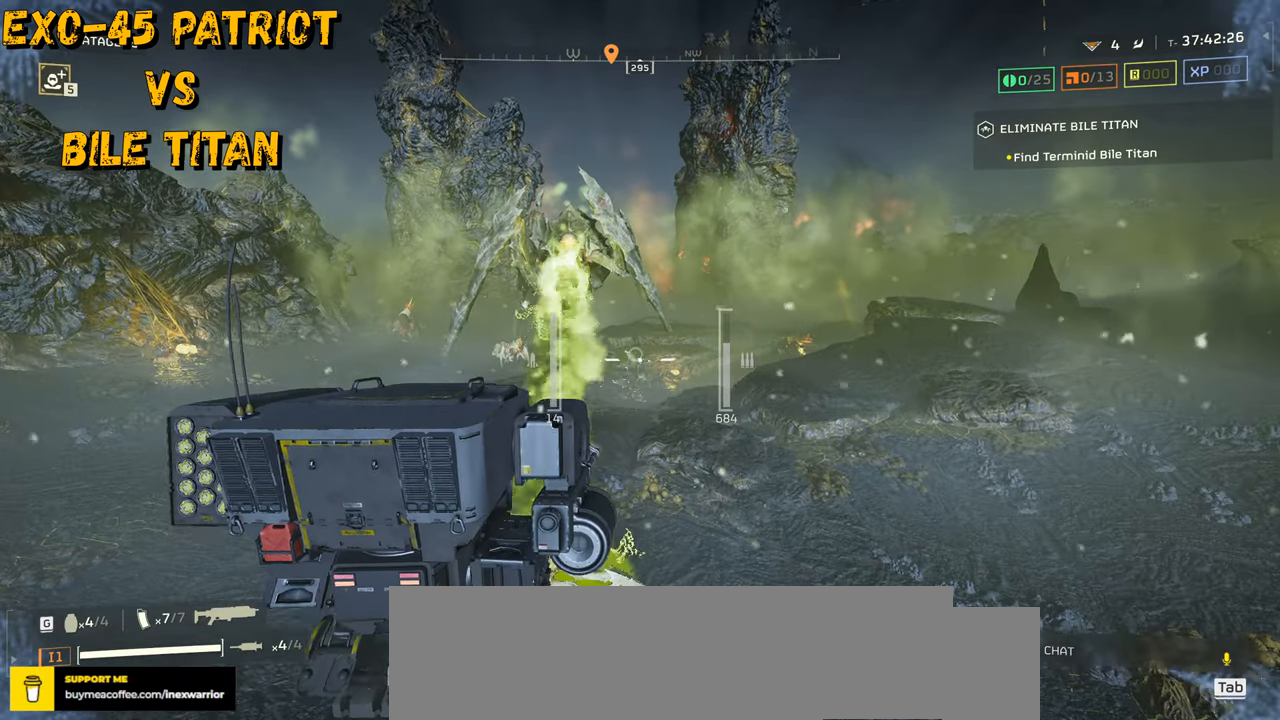
{"keys": [], "mouse": []}
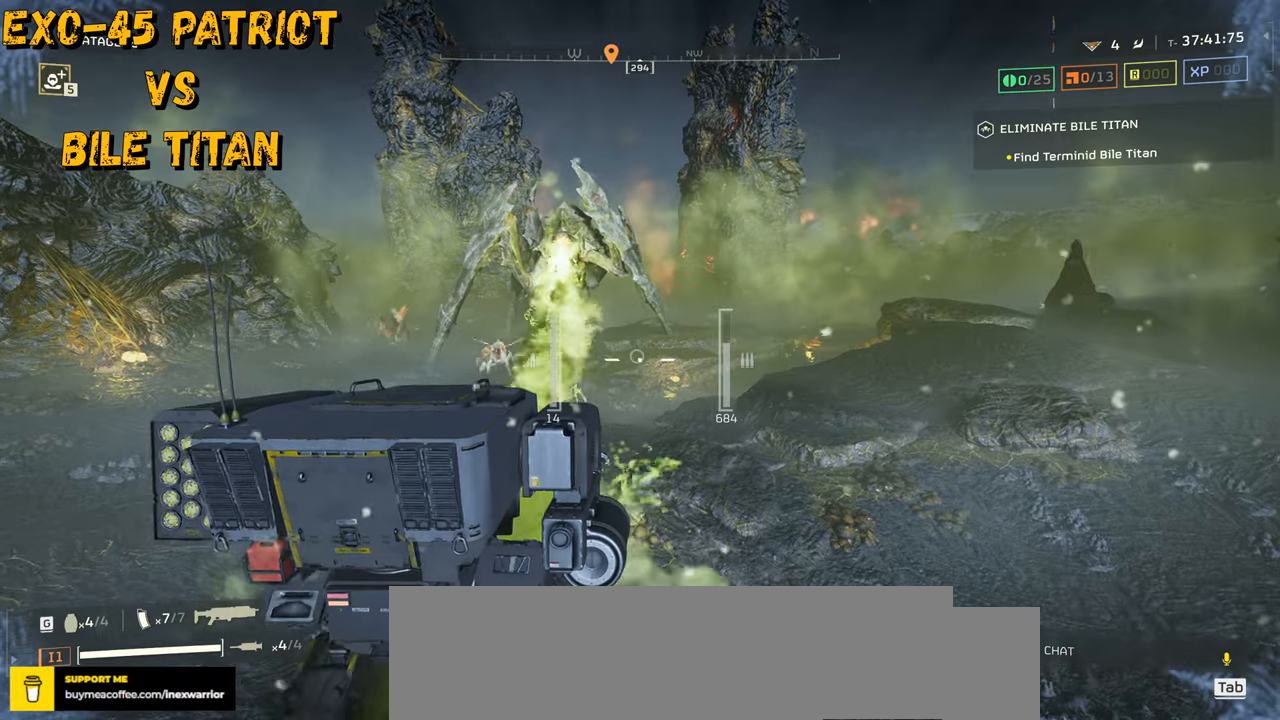
{"keys": ["w"], "mouse": [], "events": [[500, "w", "down"]]}
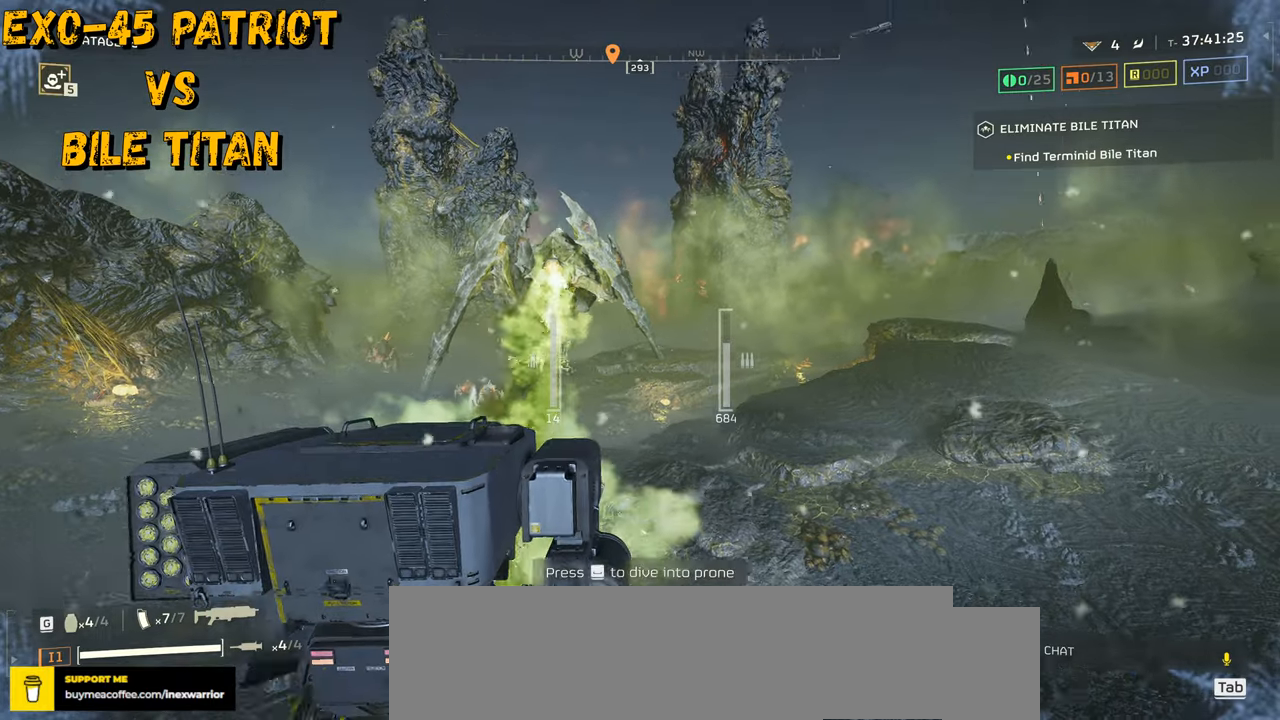
{"keys": [], "mouse": [], "events": [[100, "d", "down"], [200, "d", "up"], [200, "w", "up"]]}
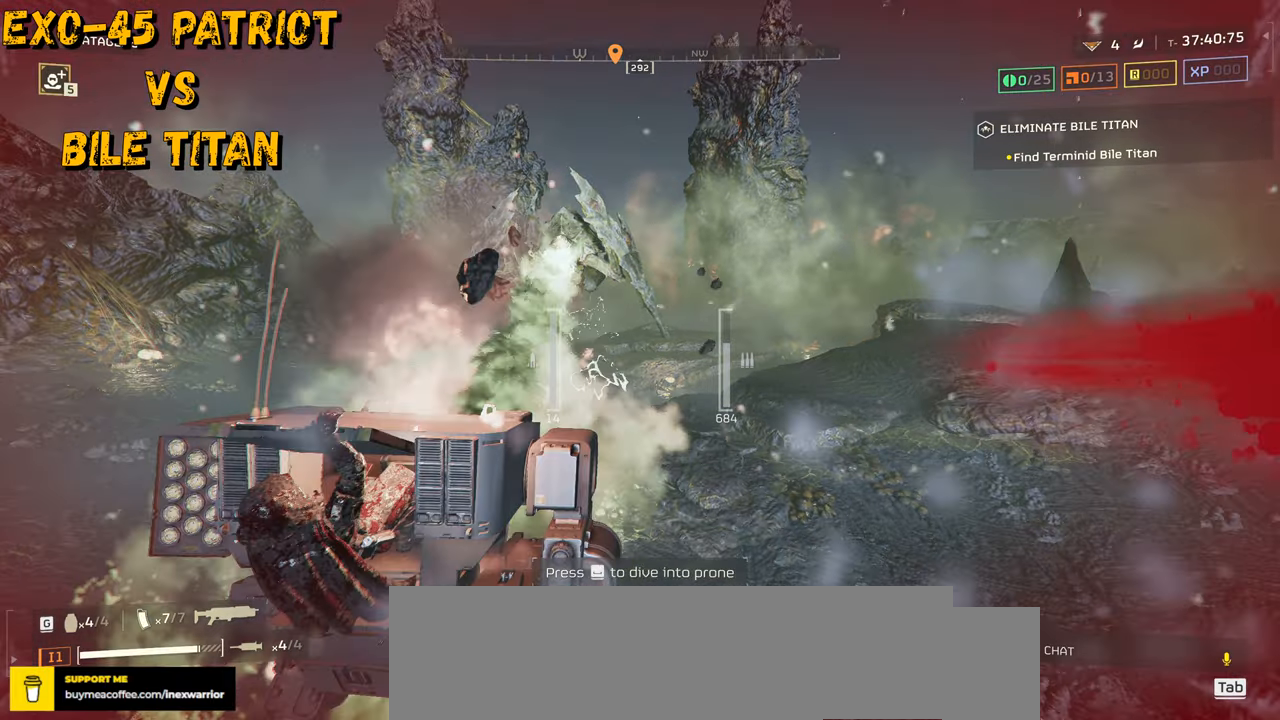
{"keys": [], "mouse": []}
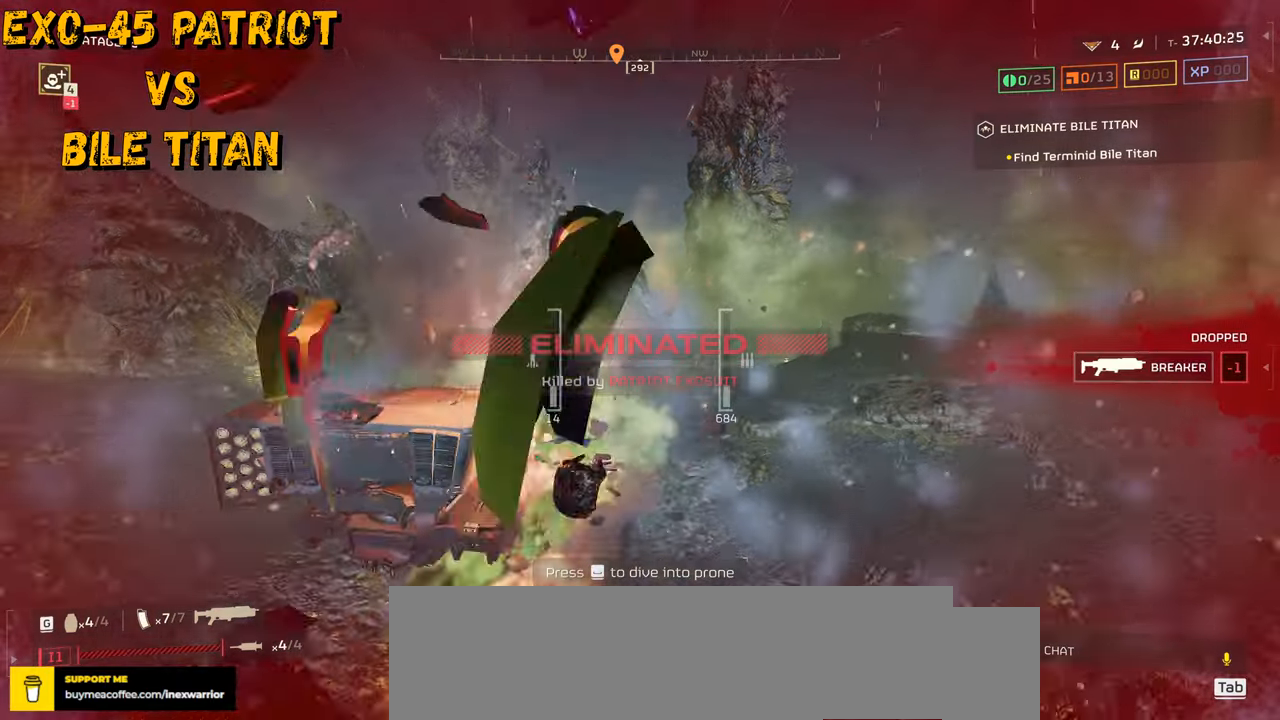
{"keys": [], "mouse": [], "events": []}
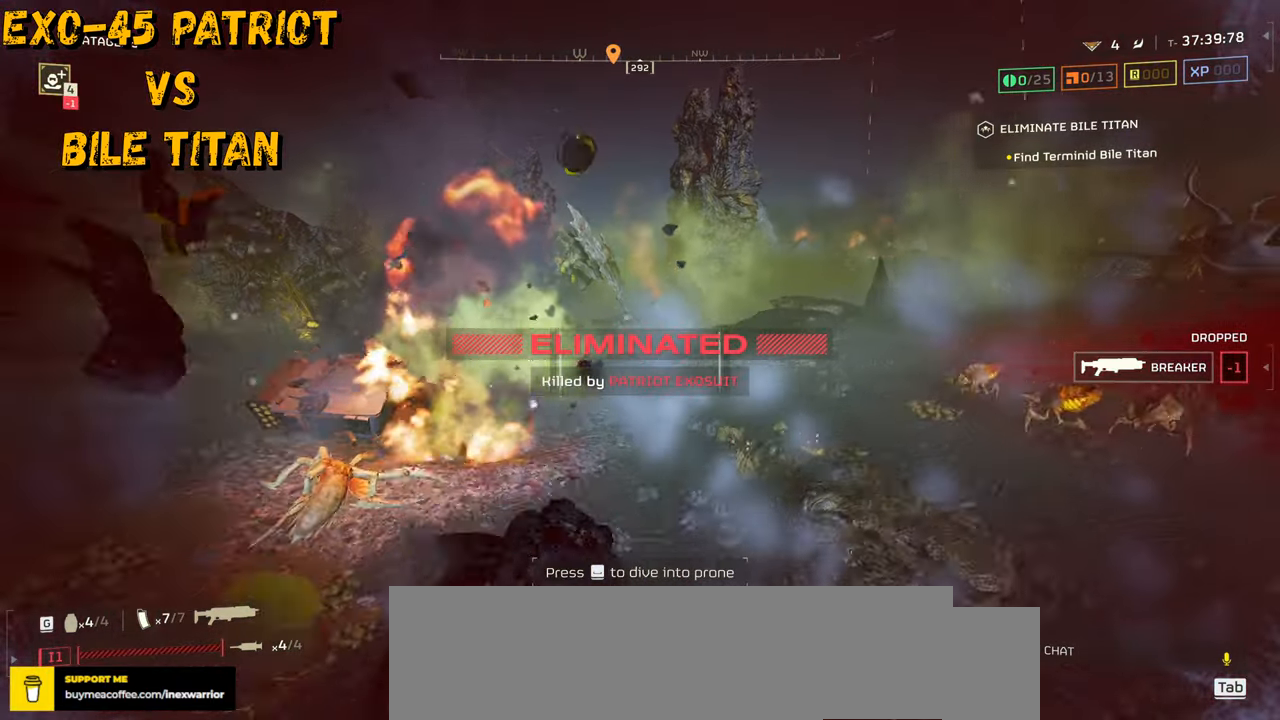
{"keys": [], "mouse": [], "events": []}
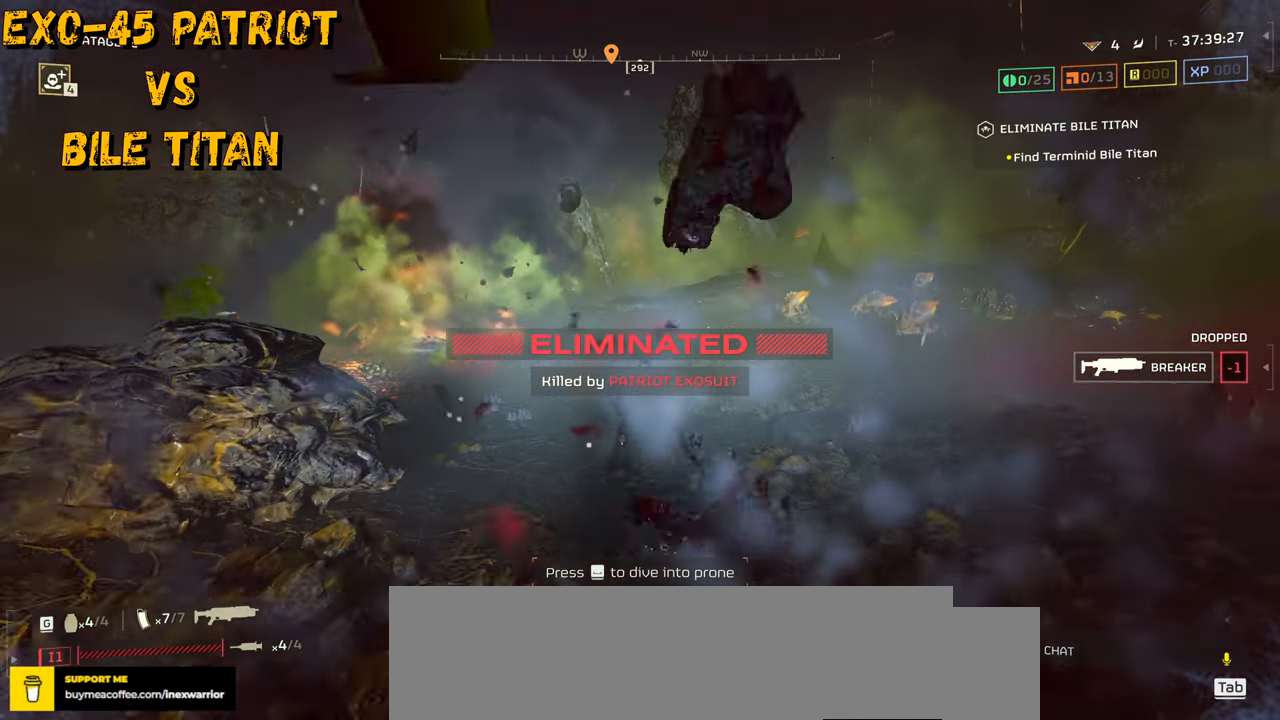
{"keys": [], "mouse": [], "events": []}
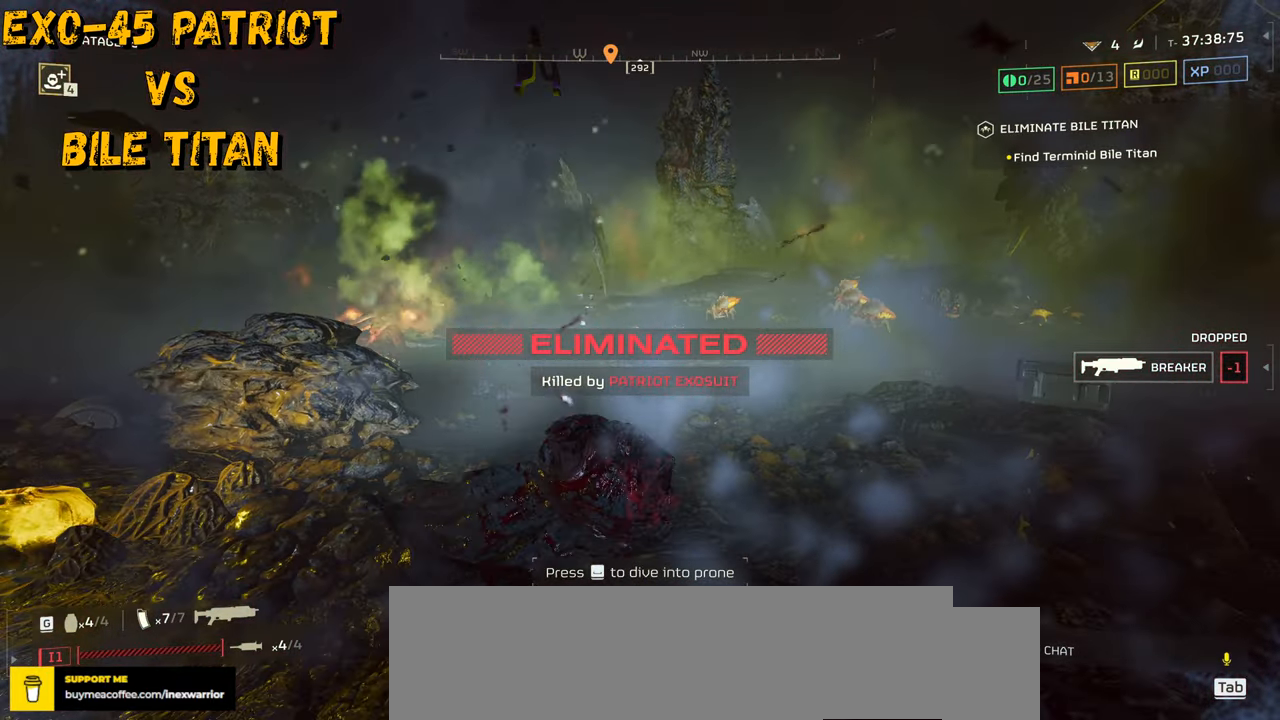
{"keys": [], "mouse": [], "events": []}
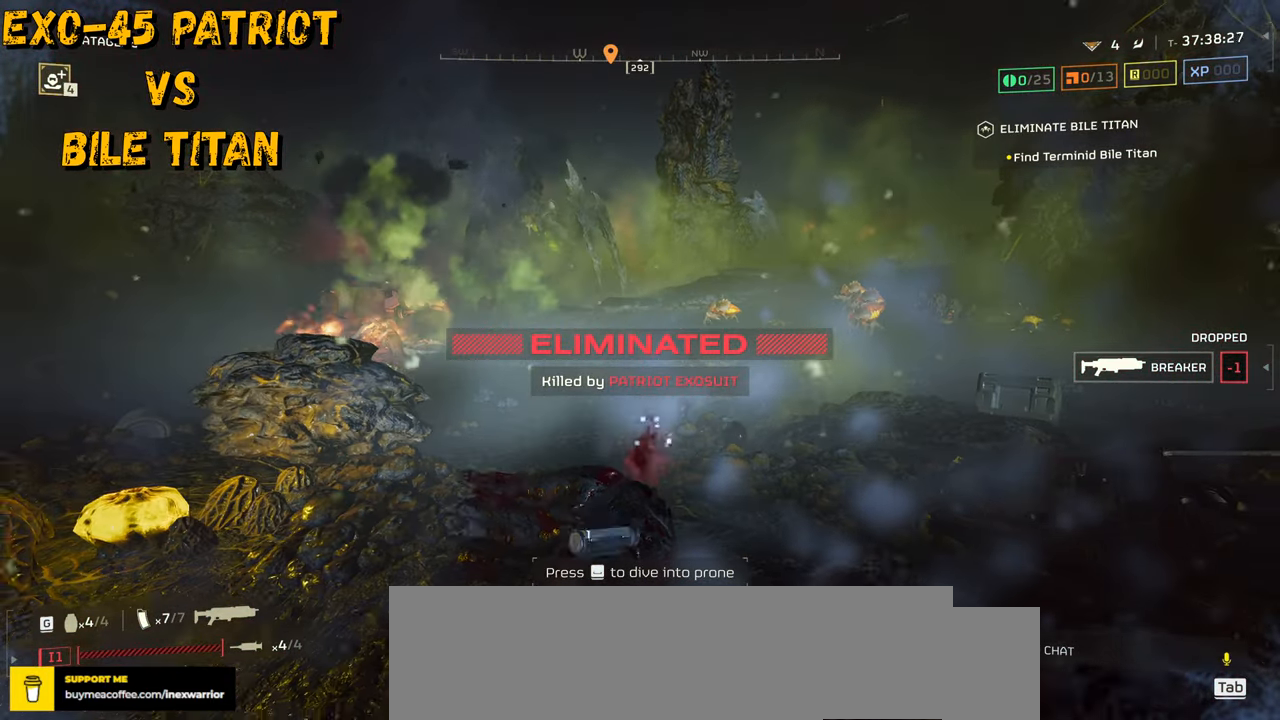
{"keys": [], "mouse": [], "events": []}